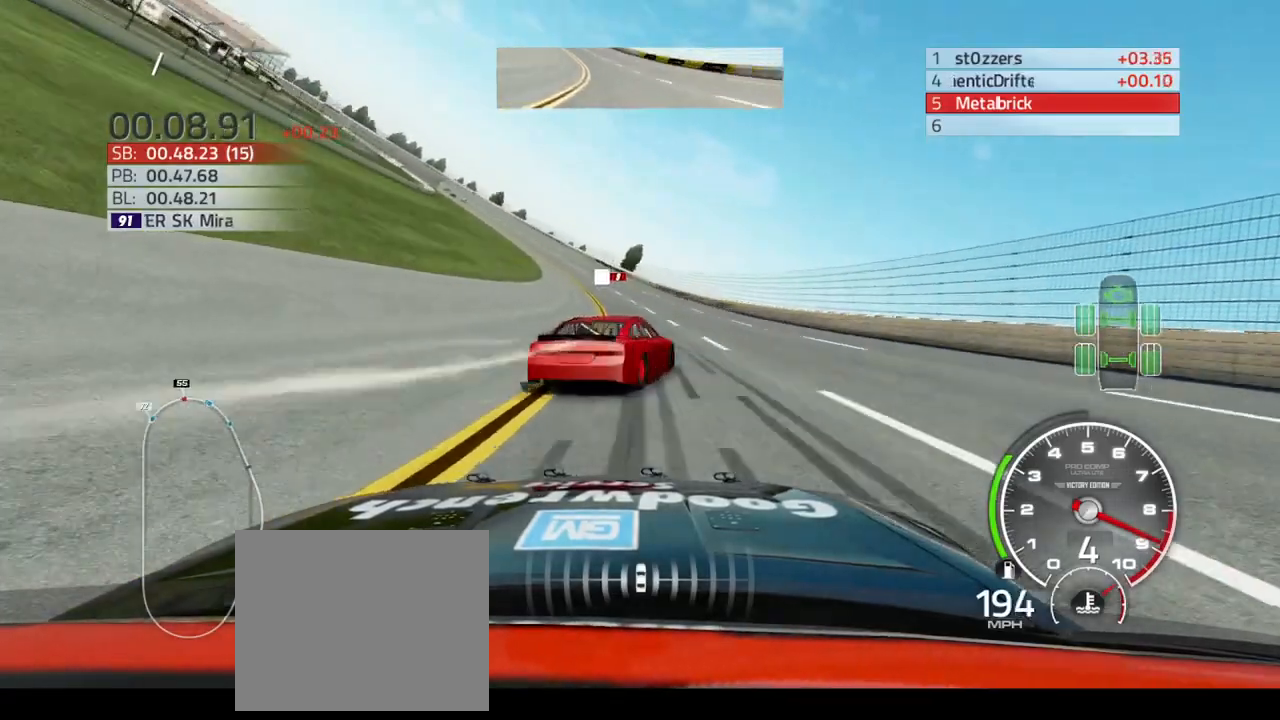
Gameplay with a controller (PlayStation layout); each line is a JSON object with the inputs held at the frame after it. "events" lists button and stick changes between this image and that frame as [ms after this image, input, new state], when the widget could be followed in between.
{"buttons": ["R2"], "left_stick": "up-left", "right_stick": "center", "events": []}
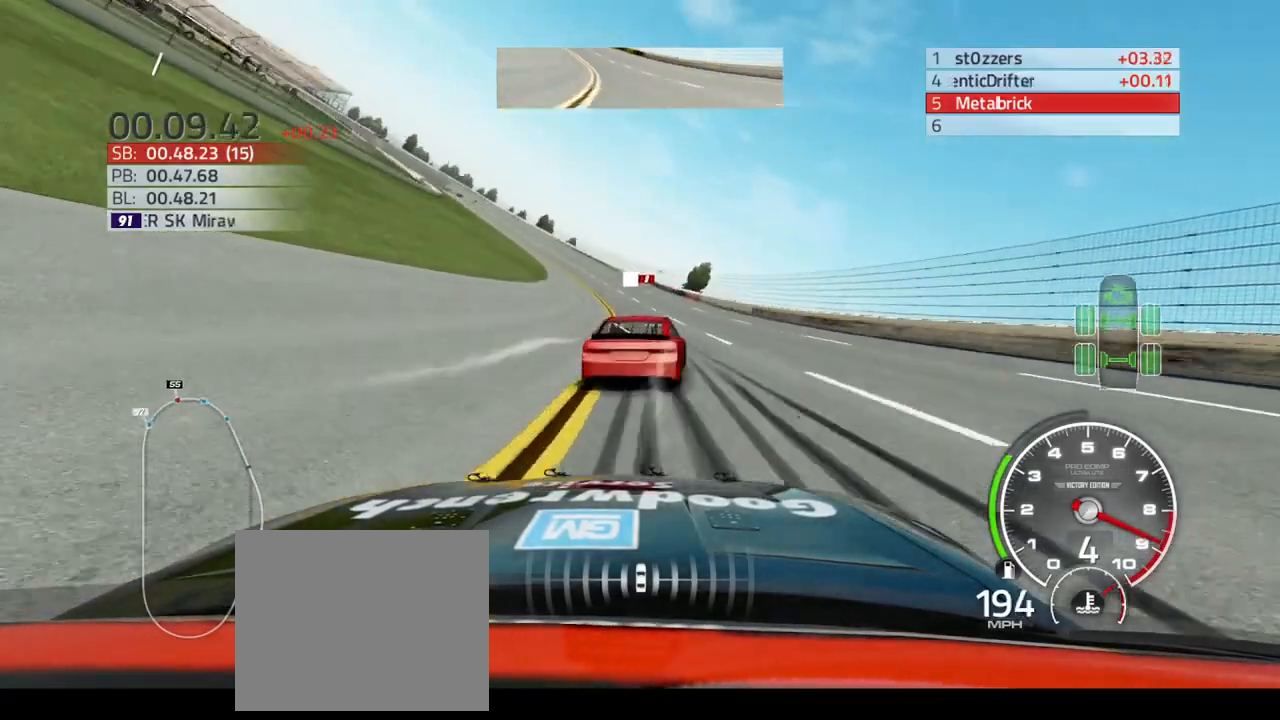
{"buttons": ["R2"], "left_stick": "up-left", "right_stick": "center", "events": []}
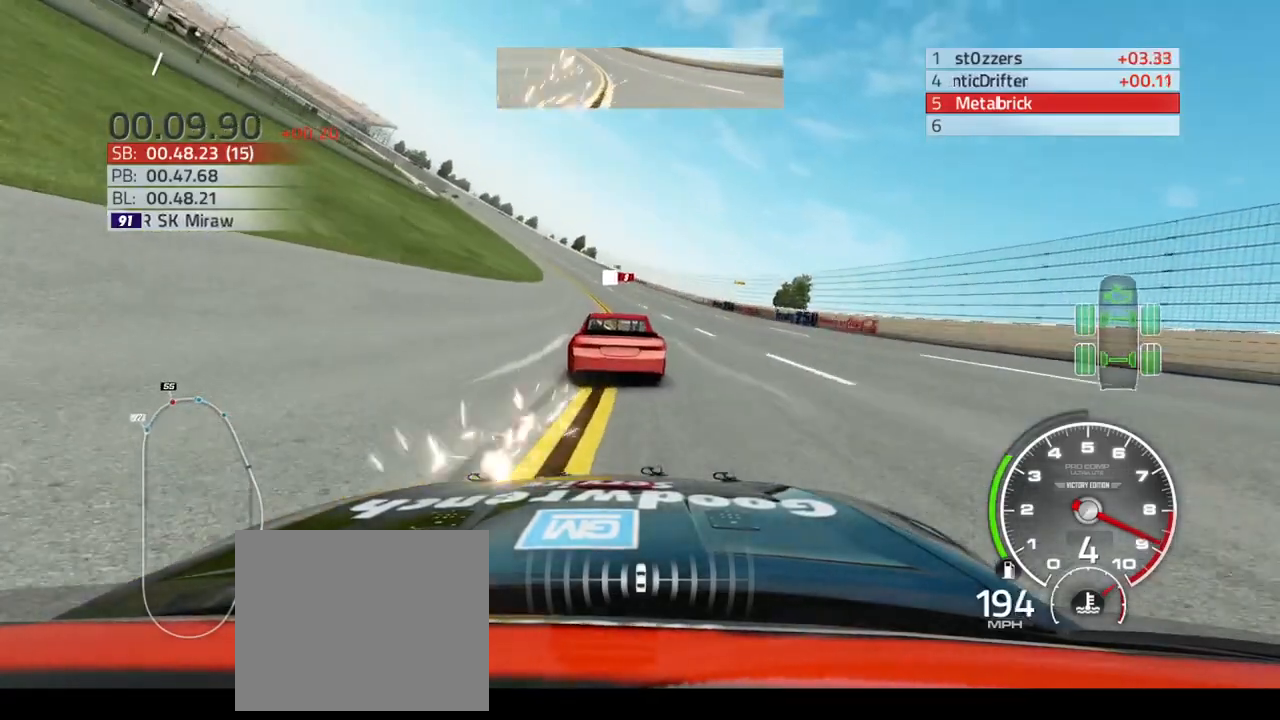
{"buttons": ["R2"], "left_stick": "up-left", "right_stick": "center", "events": []}
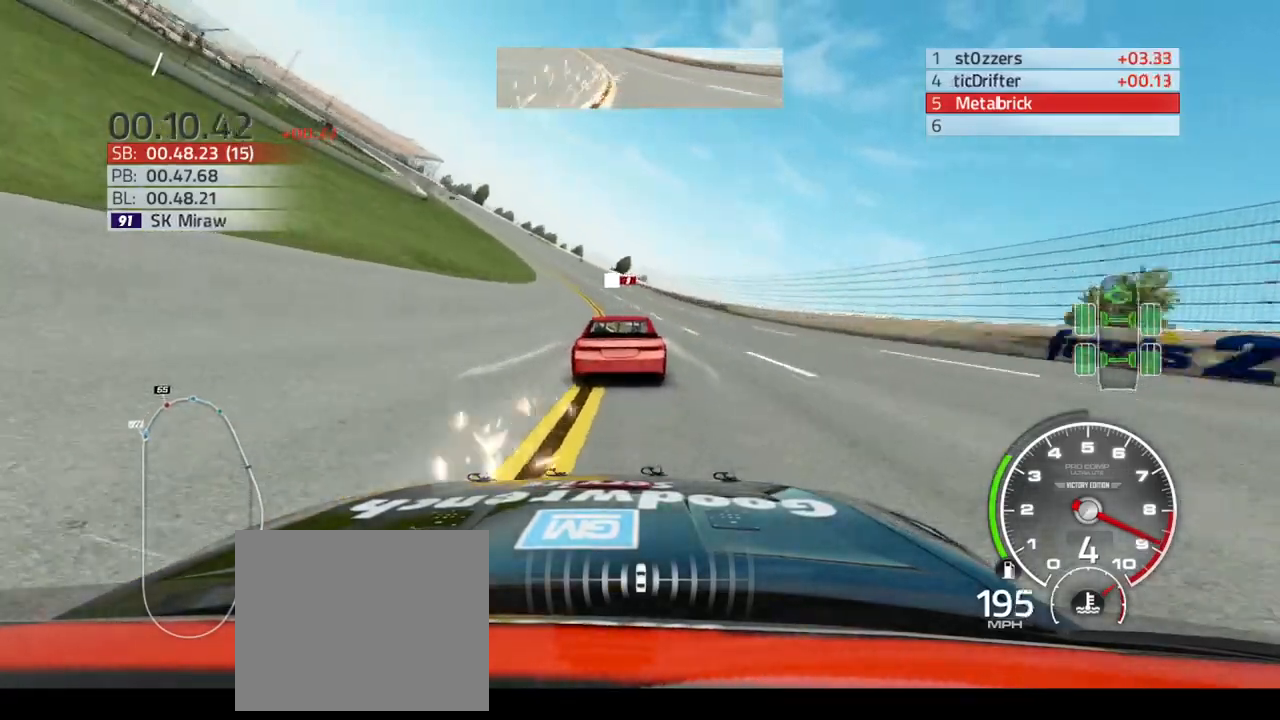
{"buttons": ["R2"], "left_stick": "up-left", "right_stick": "center", "events": []}
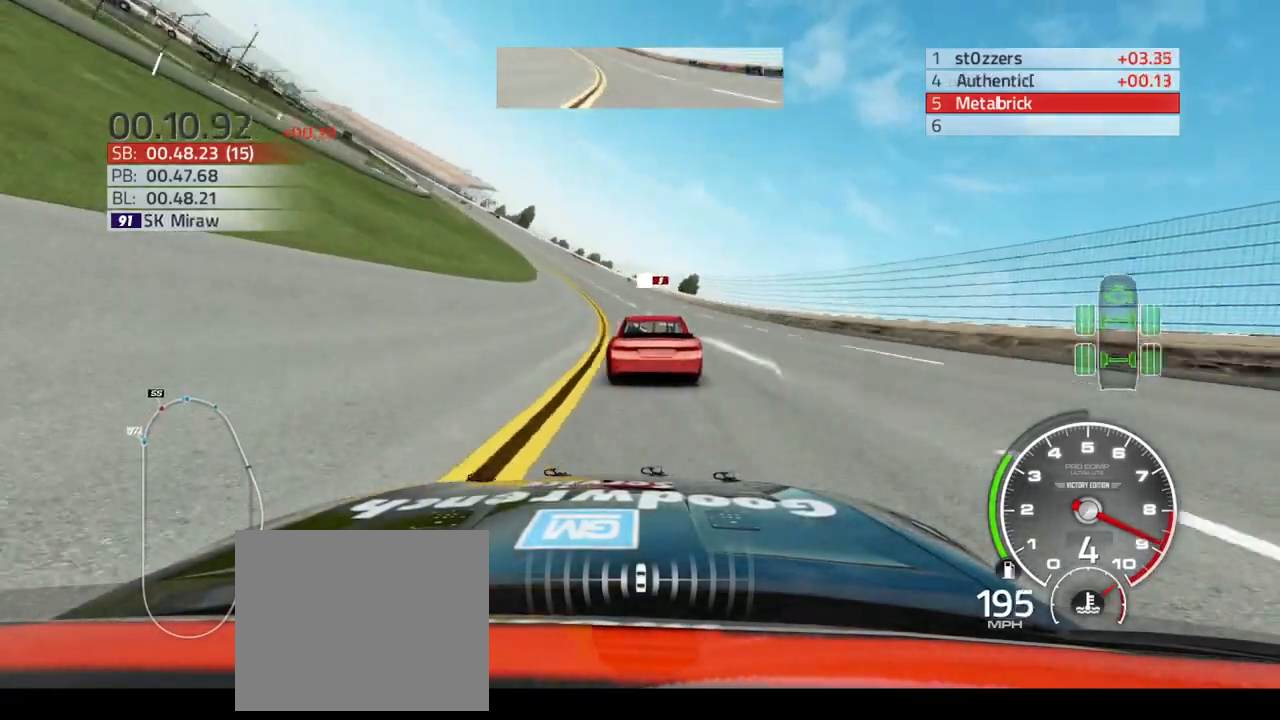
{"buttons": ["R2"], "left_stick": "up-left", "right_stick": "center", "events": []}
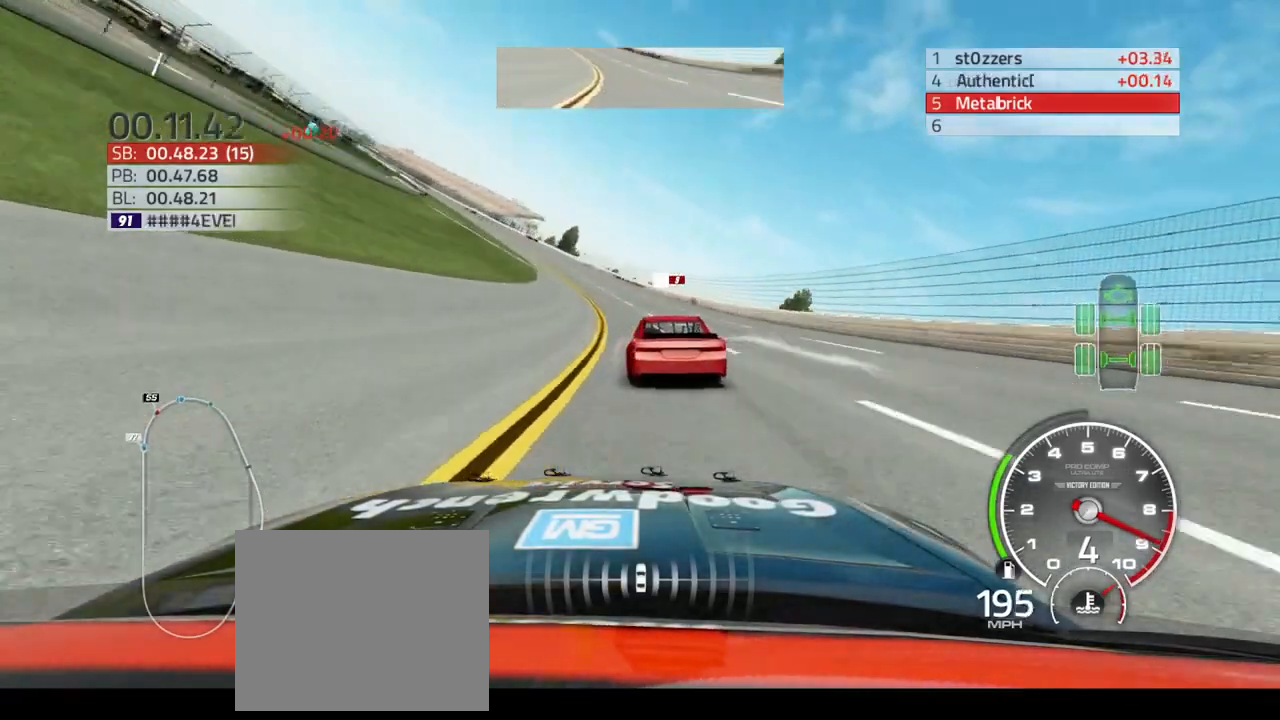
{"buttons": ["R2"], "left_stick": "up-left", "right_stick": "center", "events": []}
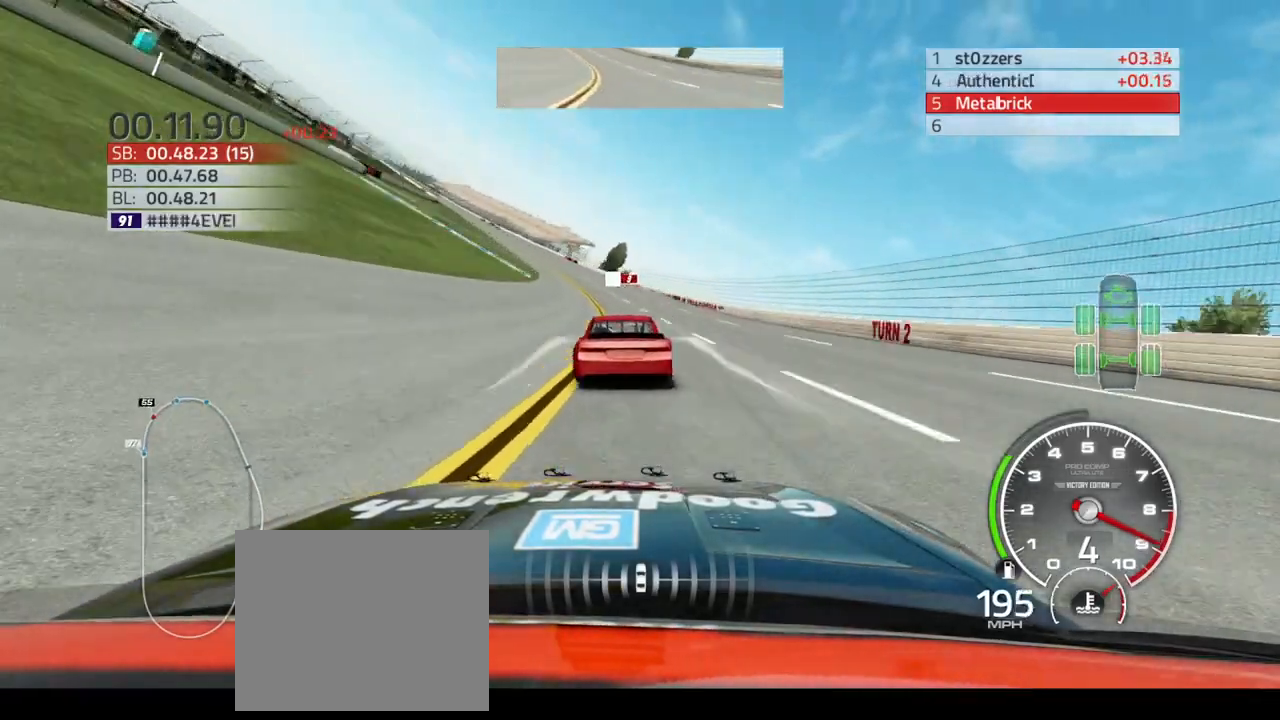
{"buttons": ["R2"], "left_stick": "up-left", "right_stick": "center", "events": []}
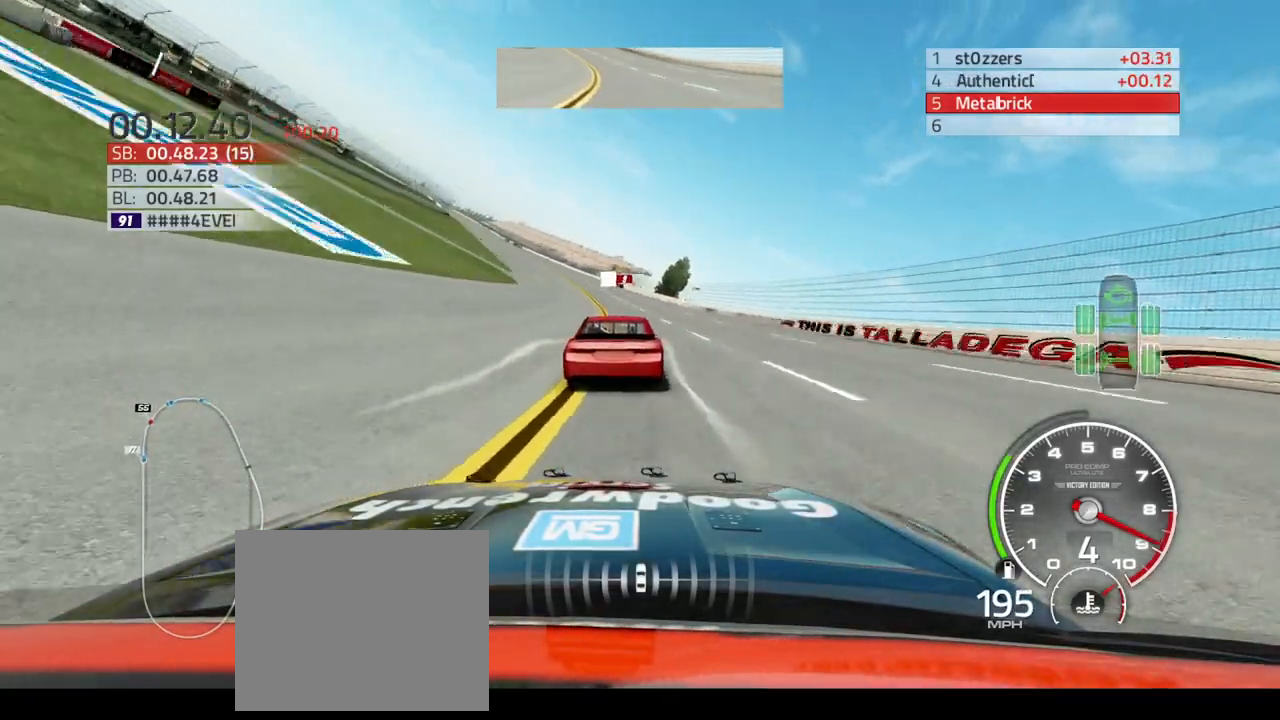
{"buttons": ["R2"], "left_stick": "up-left", "right_stick": "center", "events": []}
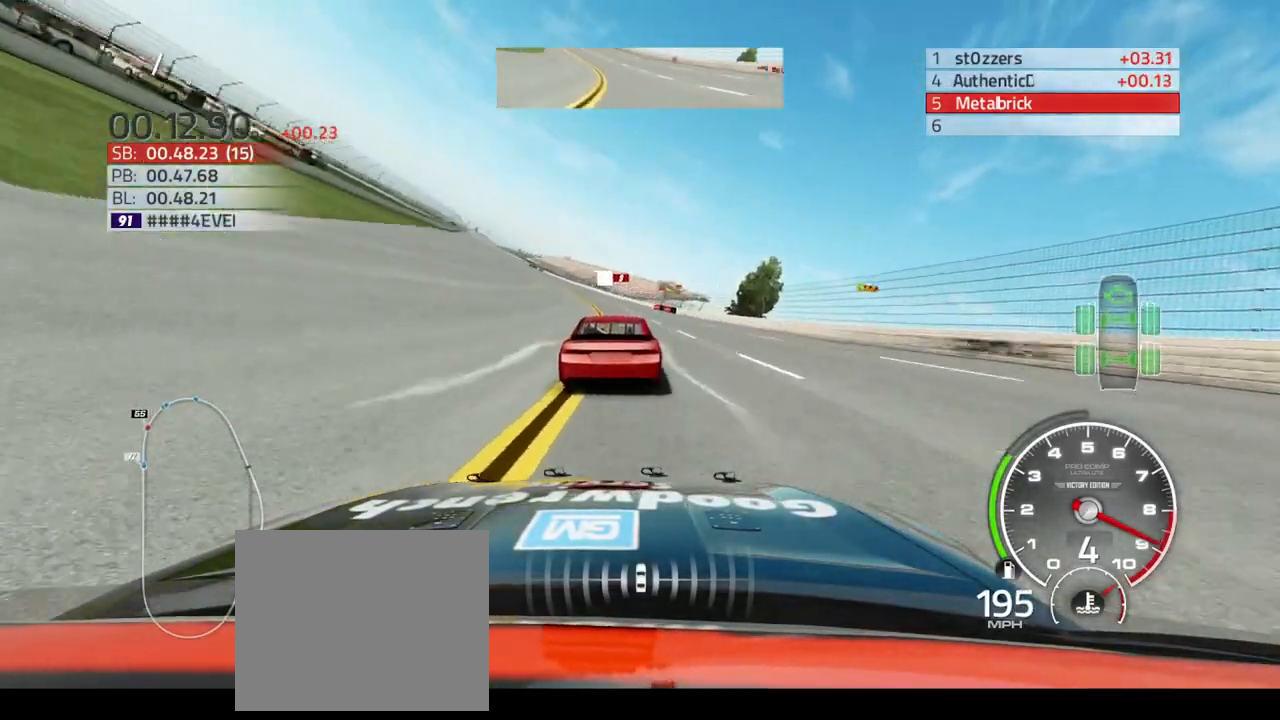
{"buttons": ["R2"], "left_stick": "up-left", "right_stick": "center", "events": []}
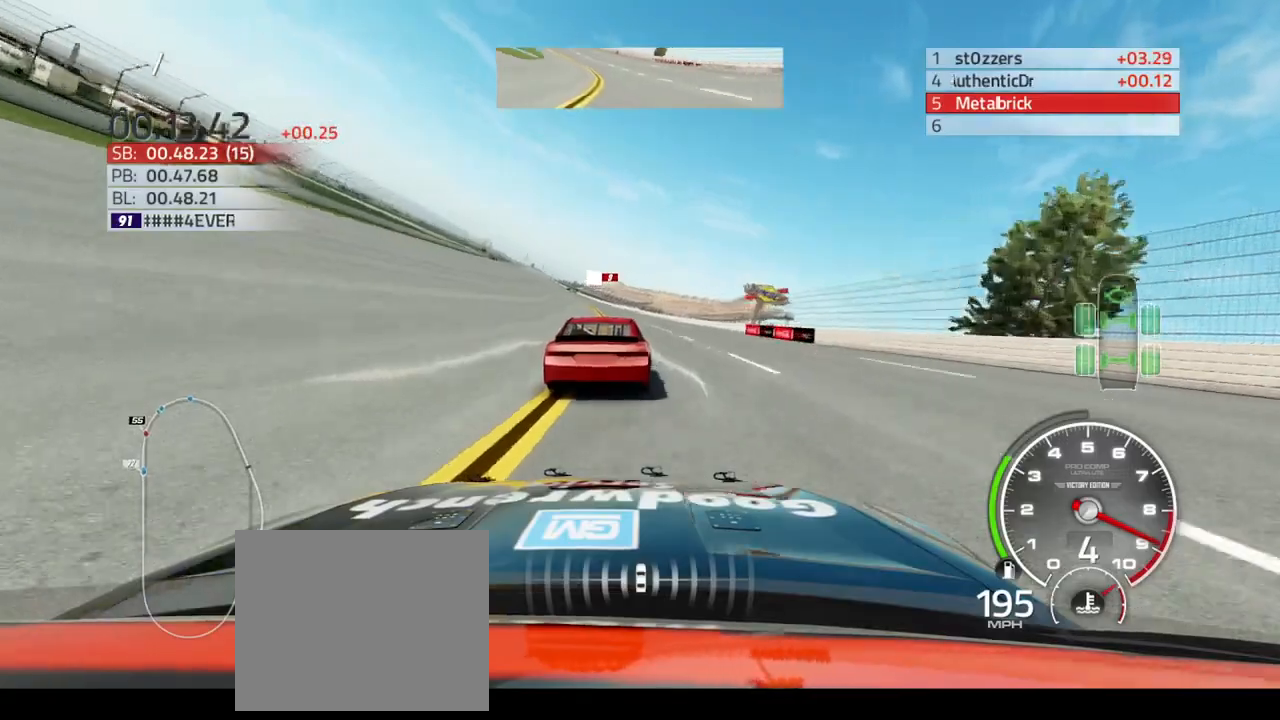
{"buttons": ["R2"], "left_stick": "up-left", "right_stick": "center", "events": []}
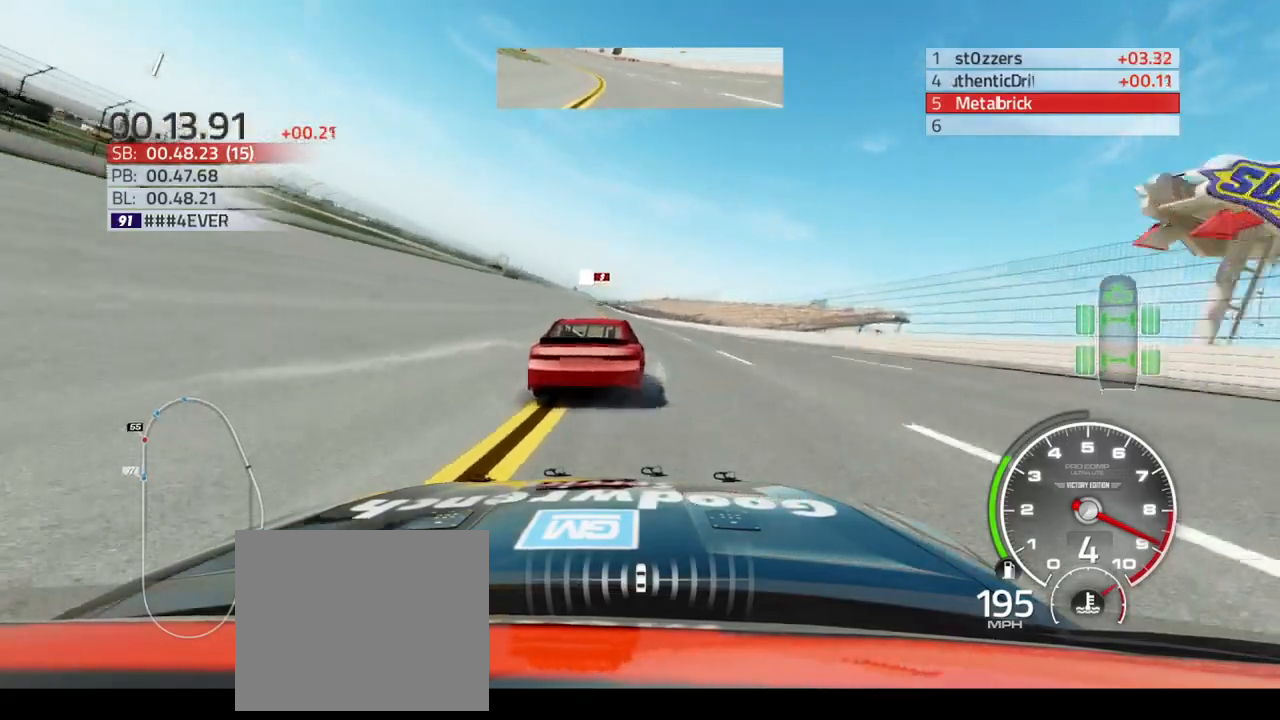
{"buttons": ["R2"], "left_stick": "up-left", "right_stick": "center", "events": []}
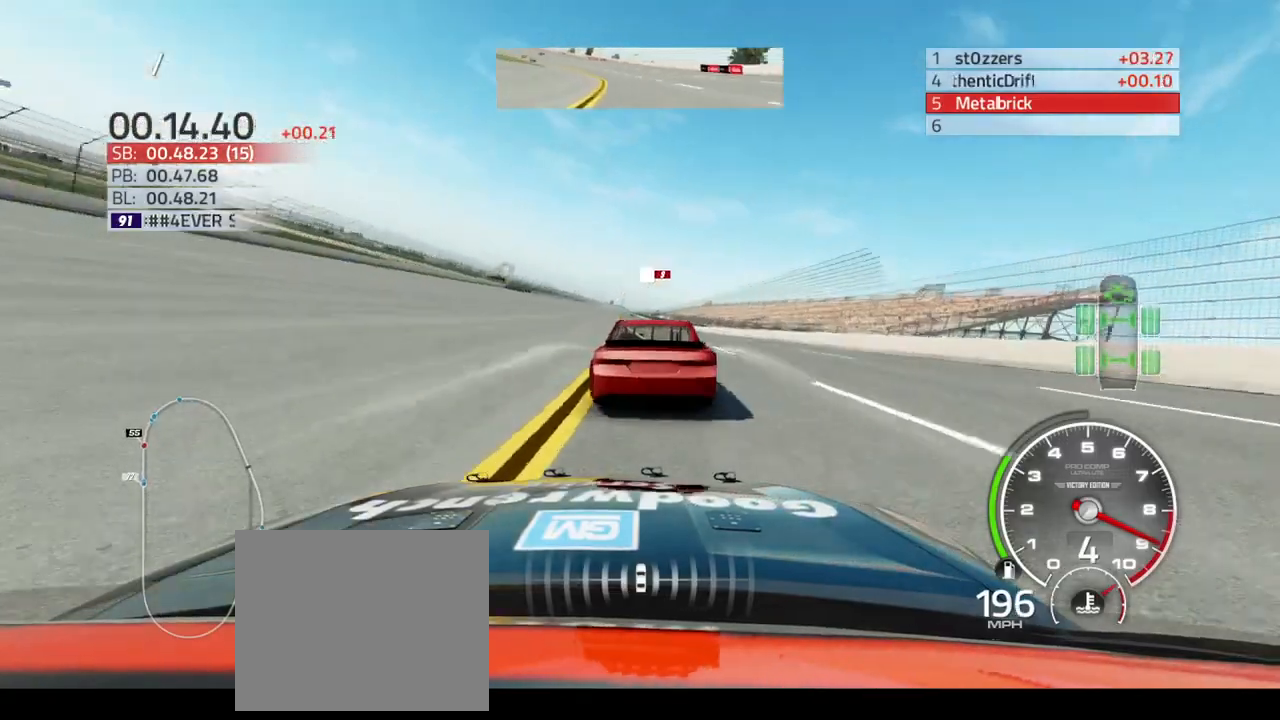
{"buttons": ["R2"], "left_stick": "up-right", "right_stick": "center", "events": [[167, "left_stick", "up"], [367, "left_stick", "up-right"]]}
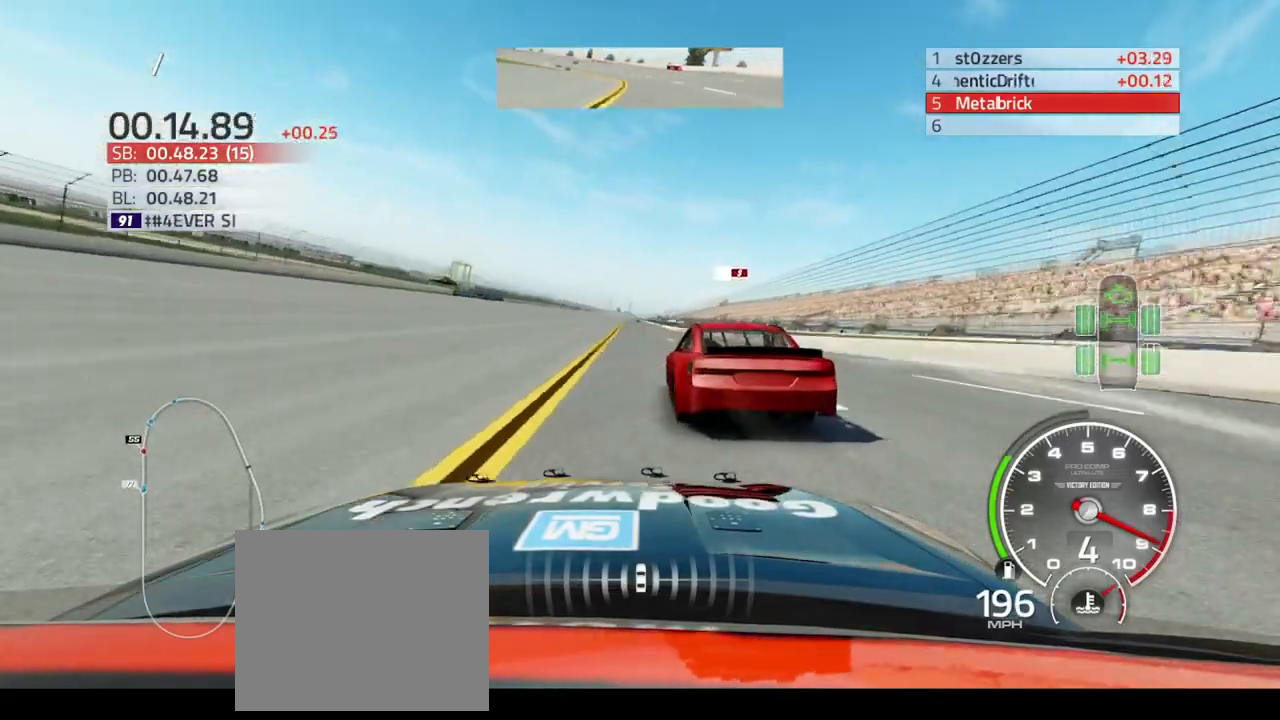
{"buttons": ["R2"], "left_stick": "up-left", "right_stick": "center", "events": [[67, "left_stick", "up"], [167, "left_stick", "up-left"], [200, "R2", "up"], [367, "left_stick", "up"], [433, "R2", "down"], [467, "left_stick", "up-left"]]}
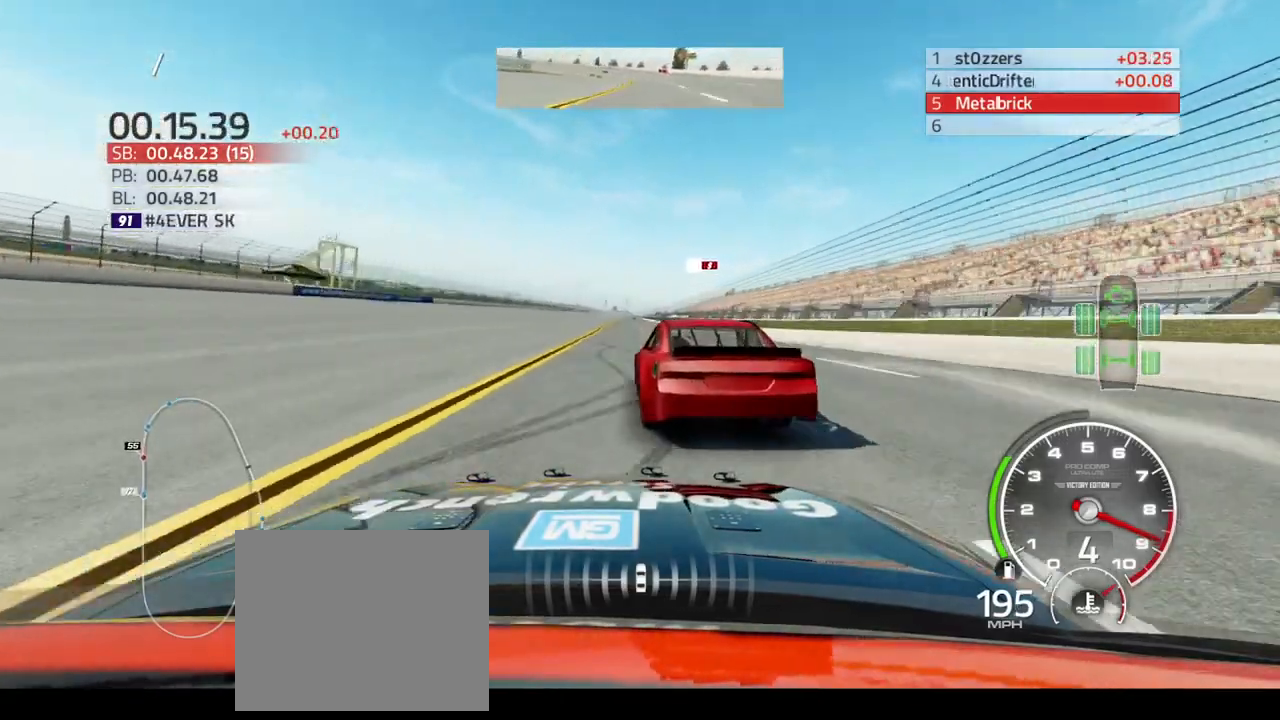
{"buttons": ["R2"], "left_stick": "up-right", "right_stick": "center", "events": [[233, "left_stick", "center"], [467, "left_stick", "up-right"]]}
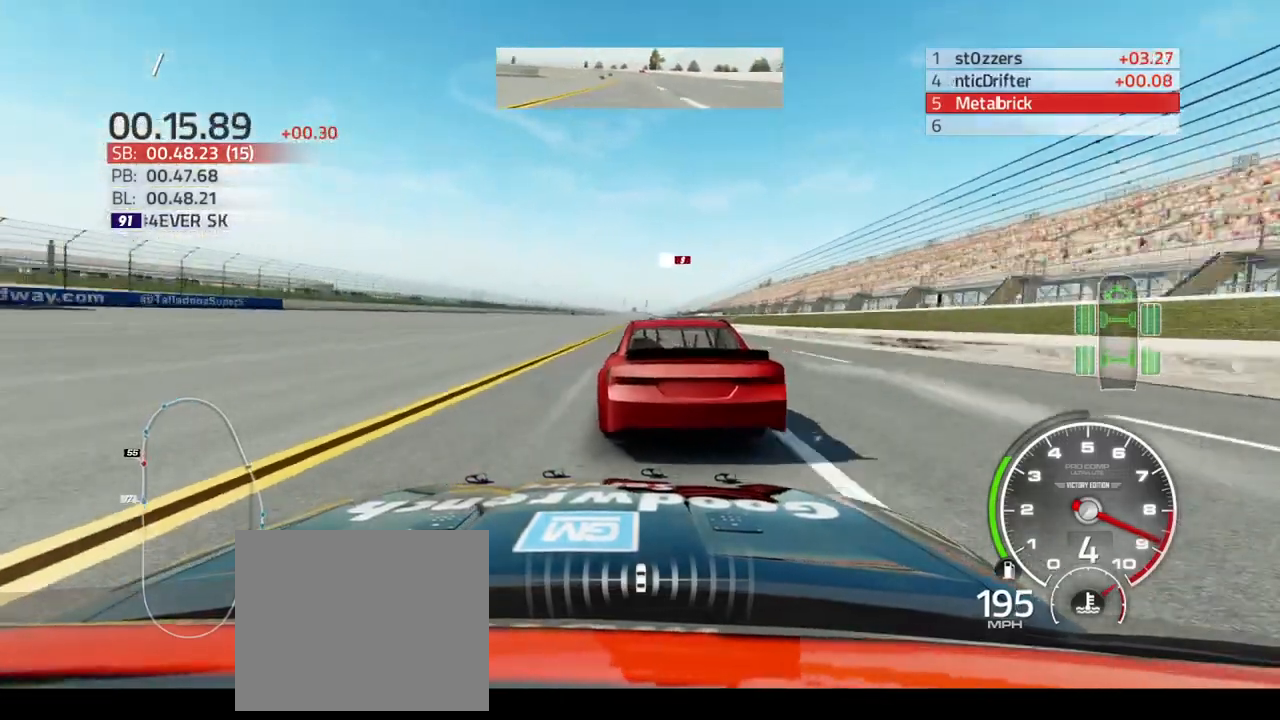
{"buttons": ["R2"], "left_stick": "up-right", "right_stick": "center", "events": [[133, "left_stick", "center"], [400, "left_stick", "up-right"]]}
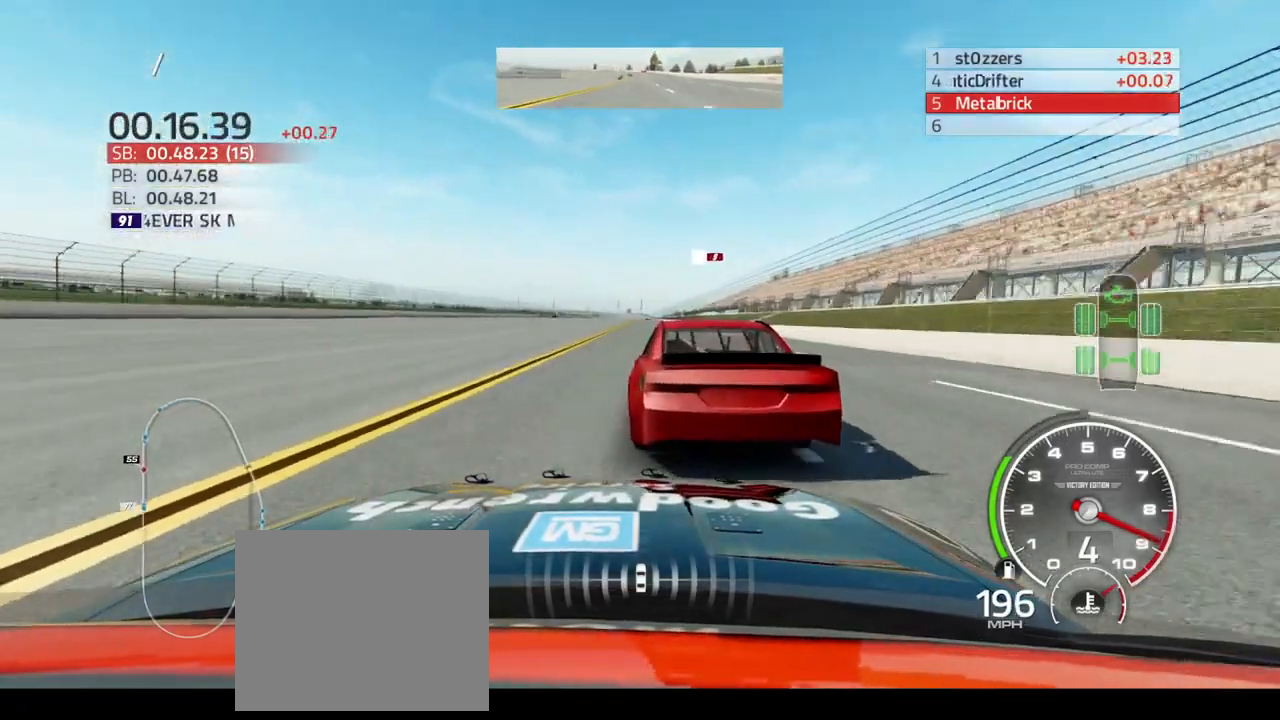
{"buttons": ["R2"], "left_stick": "center", "right_stick": "center", "events": [[500, "left_stick", "center"]]}
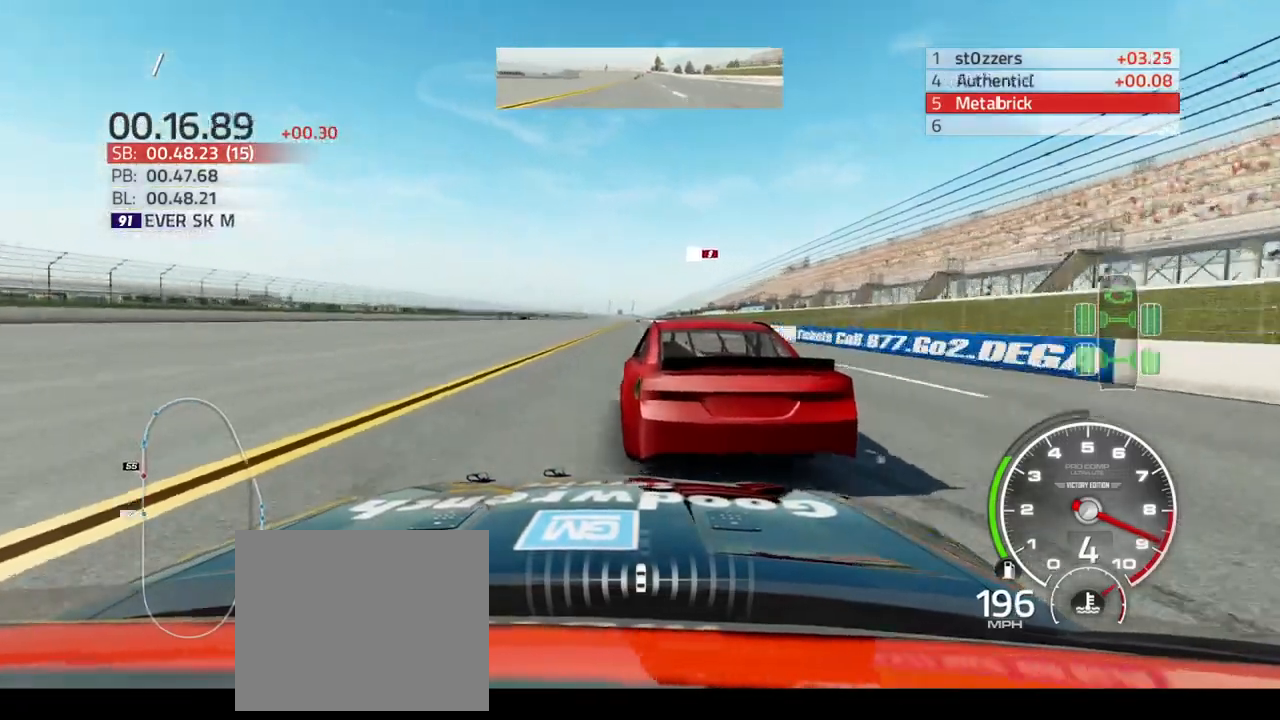
{"buttons": ["R2"], "left_stick": "center", "right_stick": "center", "events": [[67, "left_stick", "up-left"], [233, "left_stick", "center"]]}
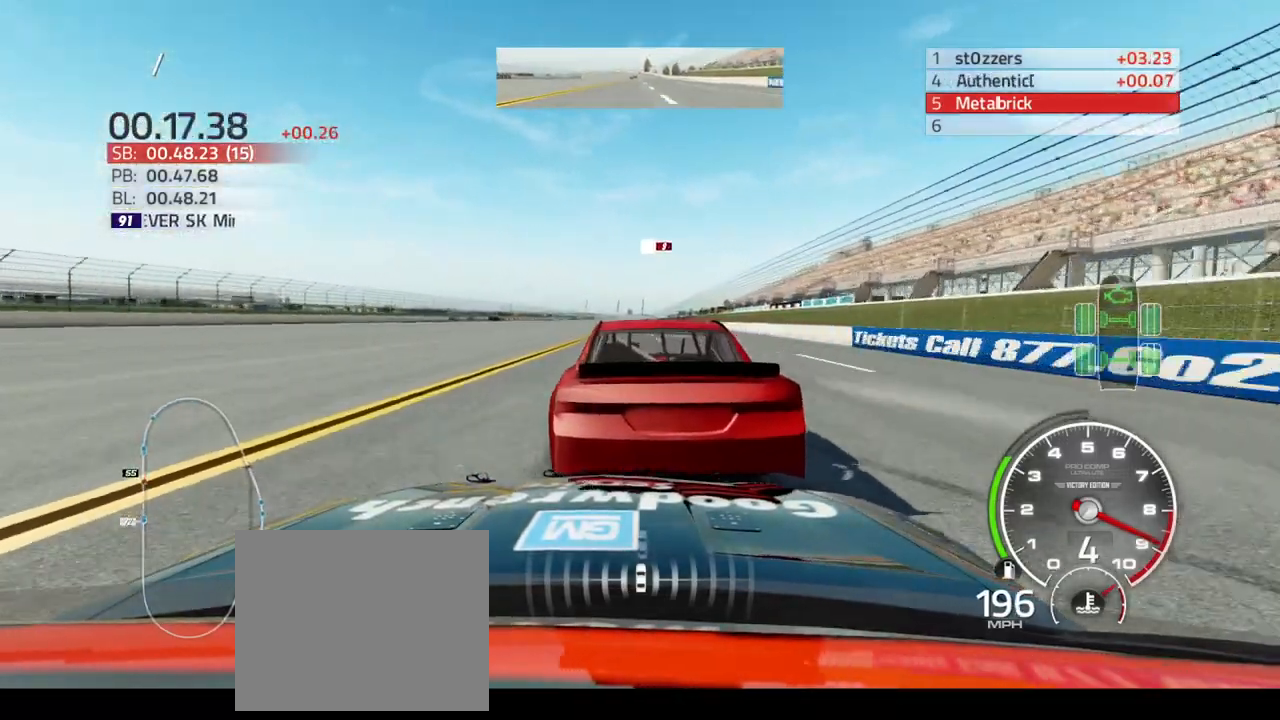
{"buttons": ["R2"], "left_stick": "center", "right_stick": "center", "events": []}
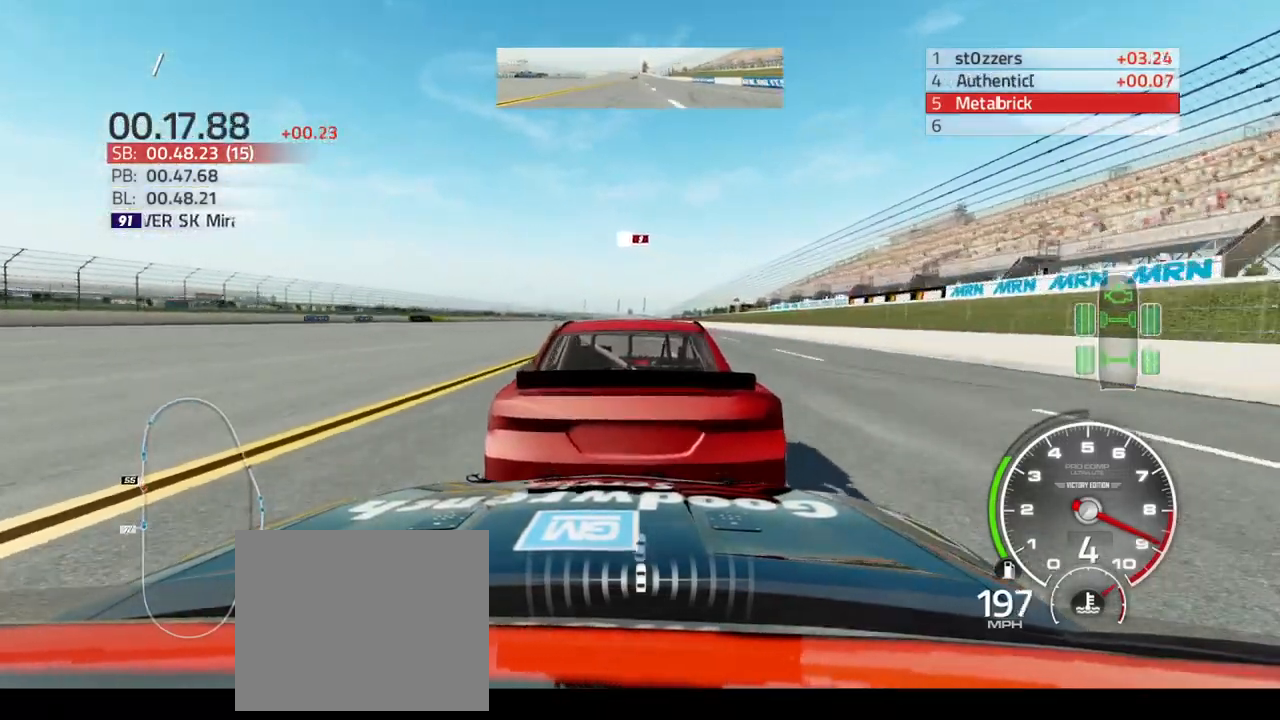
{"buttons": ["R2"], "left_stick": "up-right", "right_stick": "center", "events": [[433, "left_stick", "up-right"]]}
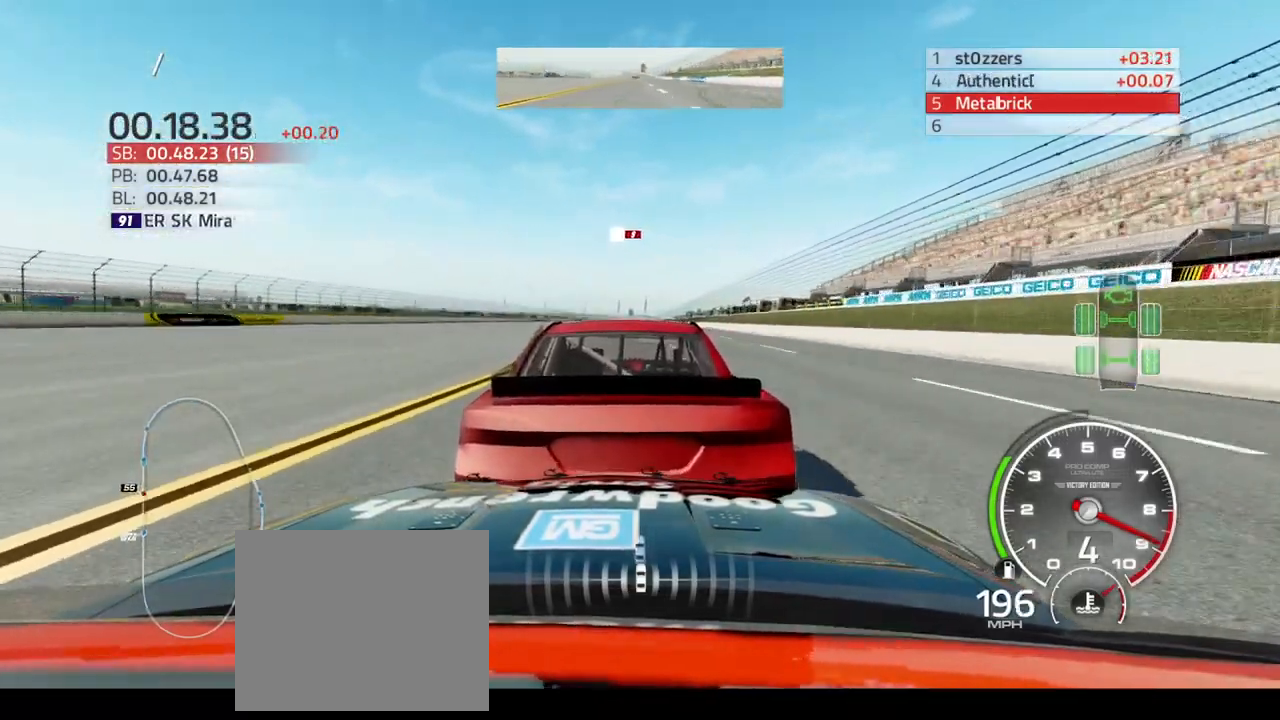
{"buttons": ["R2"], "left_stick": "up-right", "right_stick": "center", "events": [[100, "left_stick", "center"], [467, "left_stick", "up-right"]]}
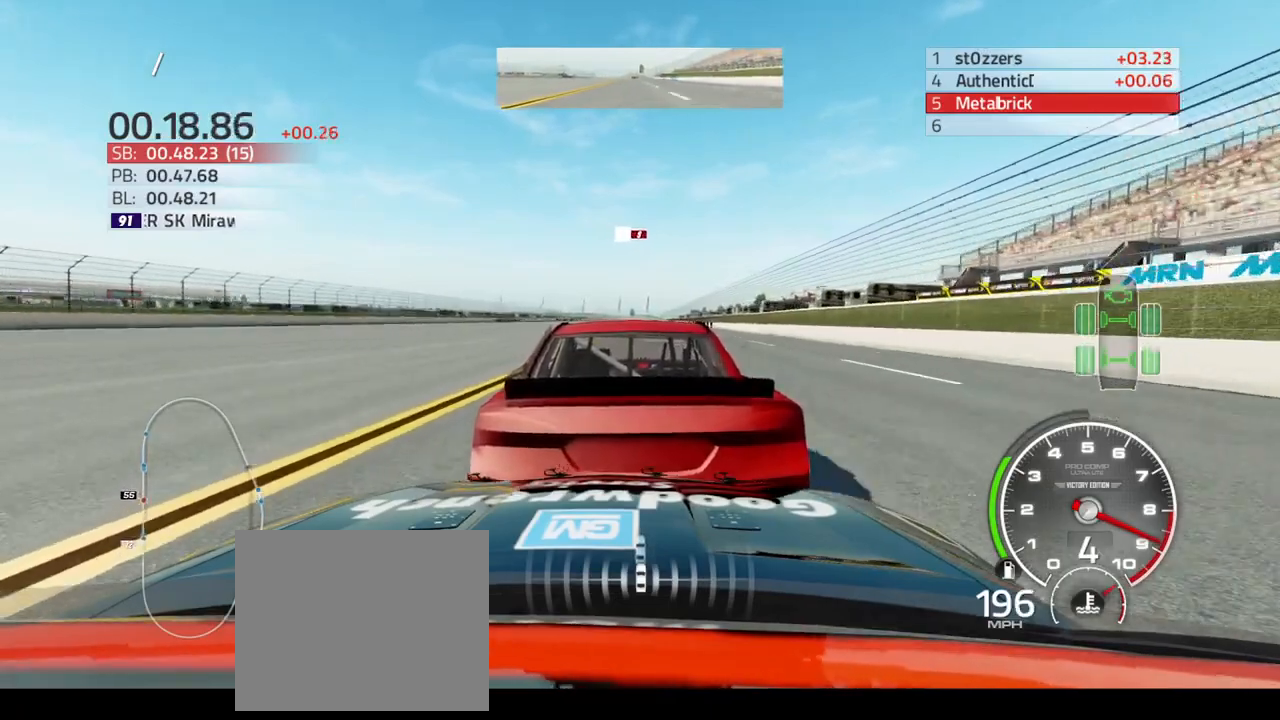
{"buttons": ["R2"], "left_stick": "up-right", "right_stick": "center", "events": []}
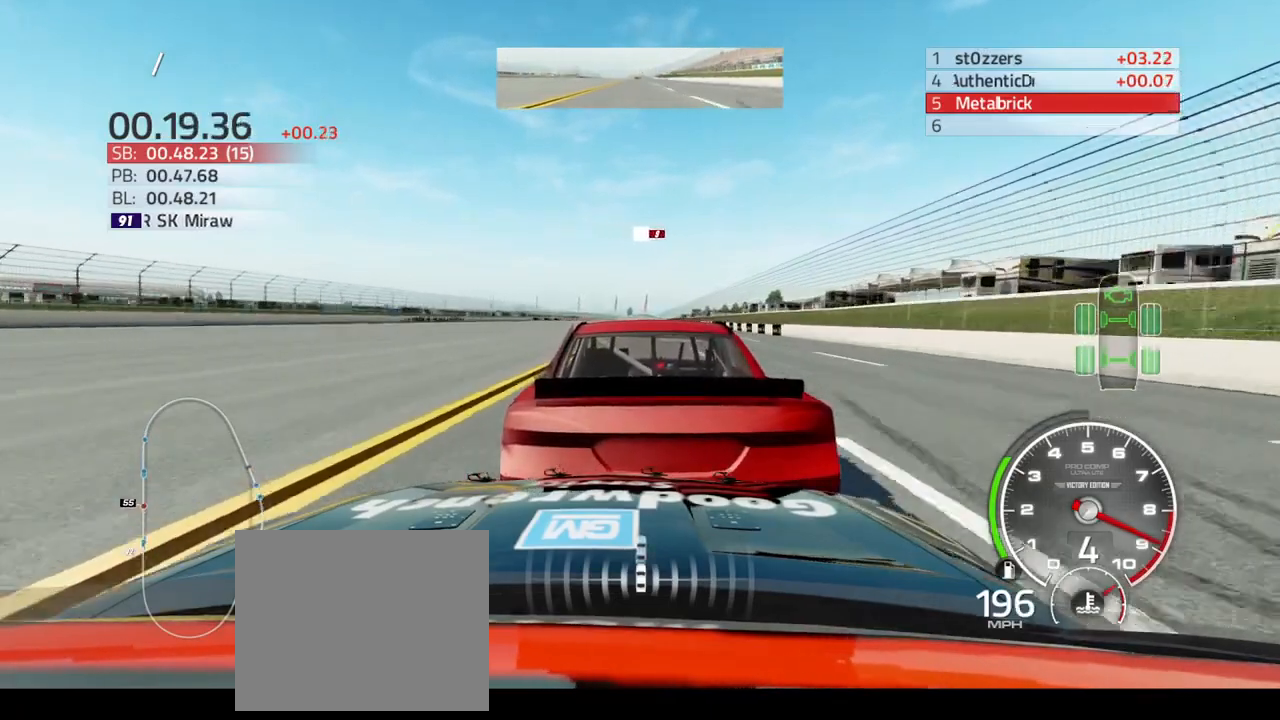
{"buttons": ["R2"], "left_stick": "center", "right_stick": "center", "events": [[367, "left_stick", "center"]]}
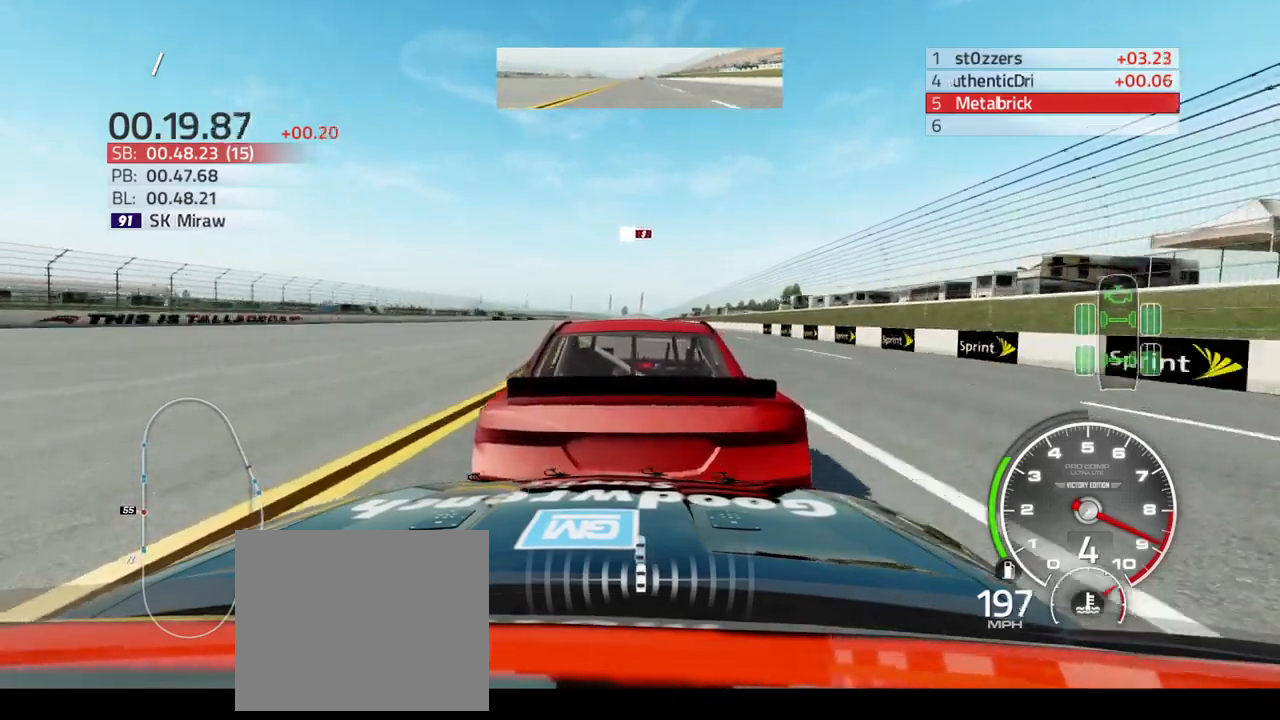
{"buttons": ["R2"], "left_stick": "up-right", "right_stick": "center", "events": [[33, "left_stick", "up"], [100, "left_stick", "up-right"], [267, "left_stick", "center"], [500, "left_stick", "up-right"]]}
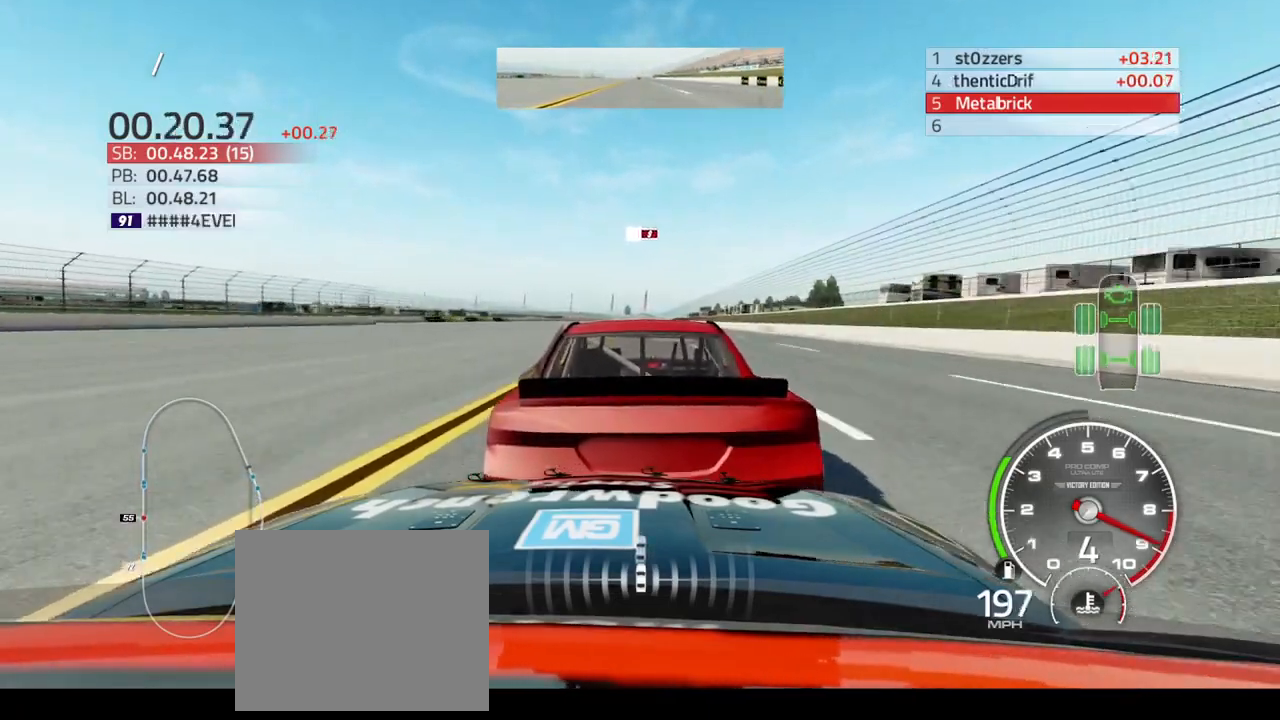
{"buttons": ["R2"], "left_stick": "up-right", "right_stick": "center", "events": []}
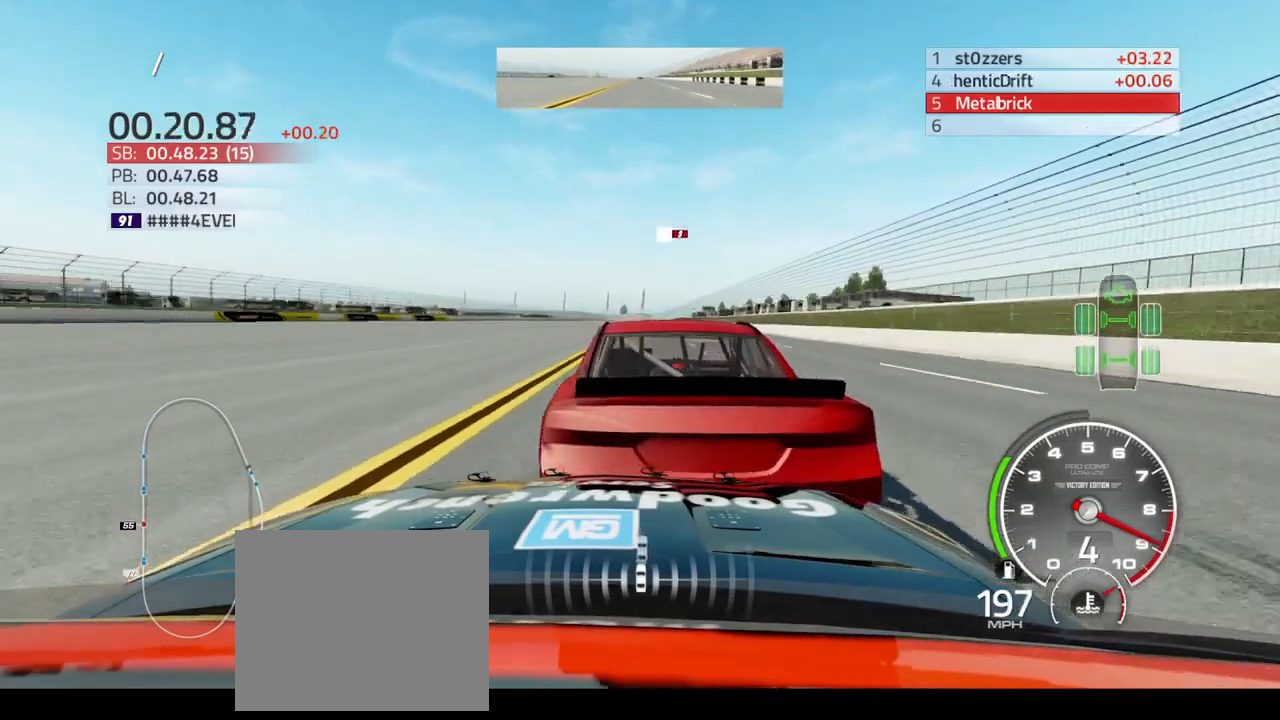
{"buttons": ["R2"], "left_stick": "up", "right_stick": "center", "events": [[500, "left_stick", "up"]]}
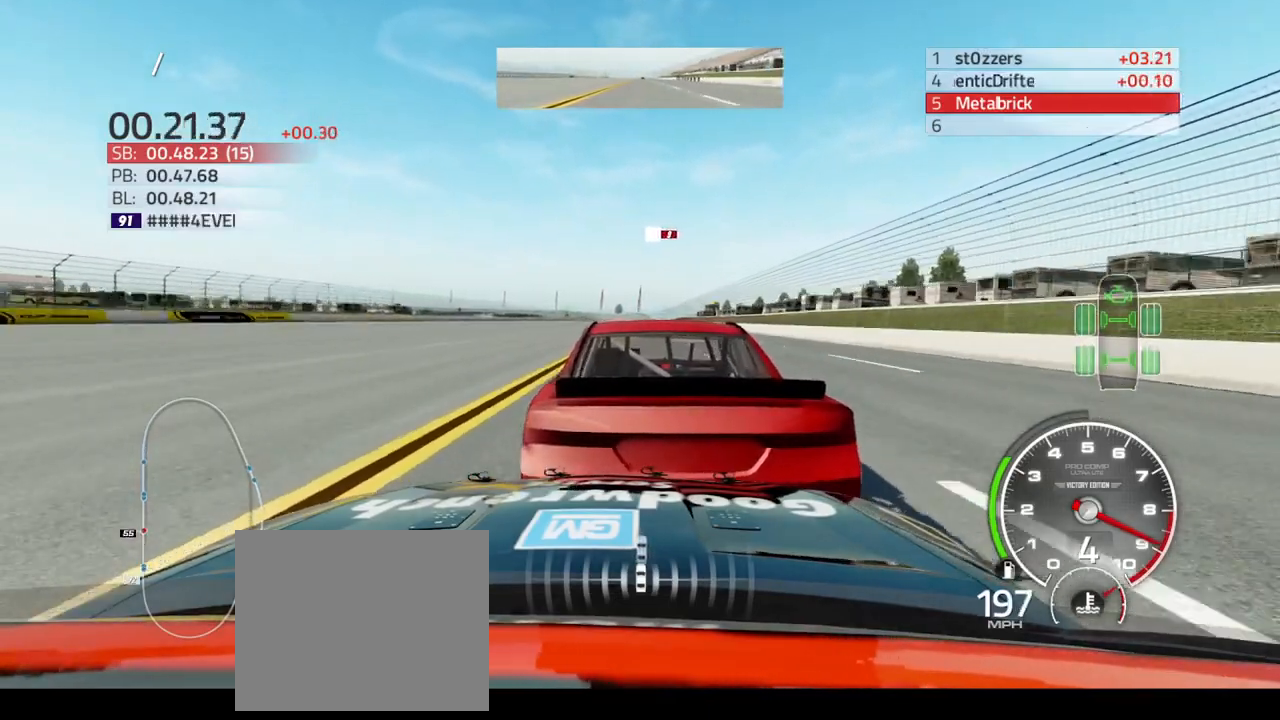
{"buttons": ["R2"], "left_stick": "up-right", "right_stick": "center", "events": [[233, "left_stick", "center"], [400, "left_stick", "up-right"]]}
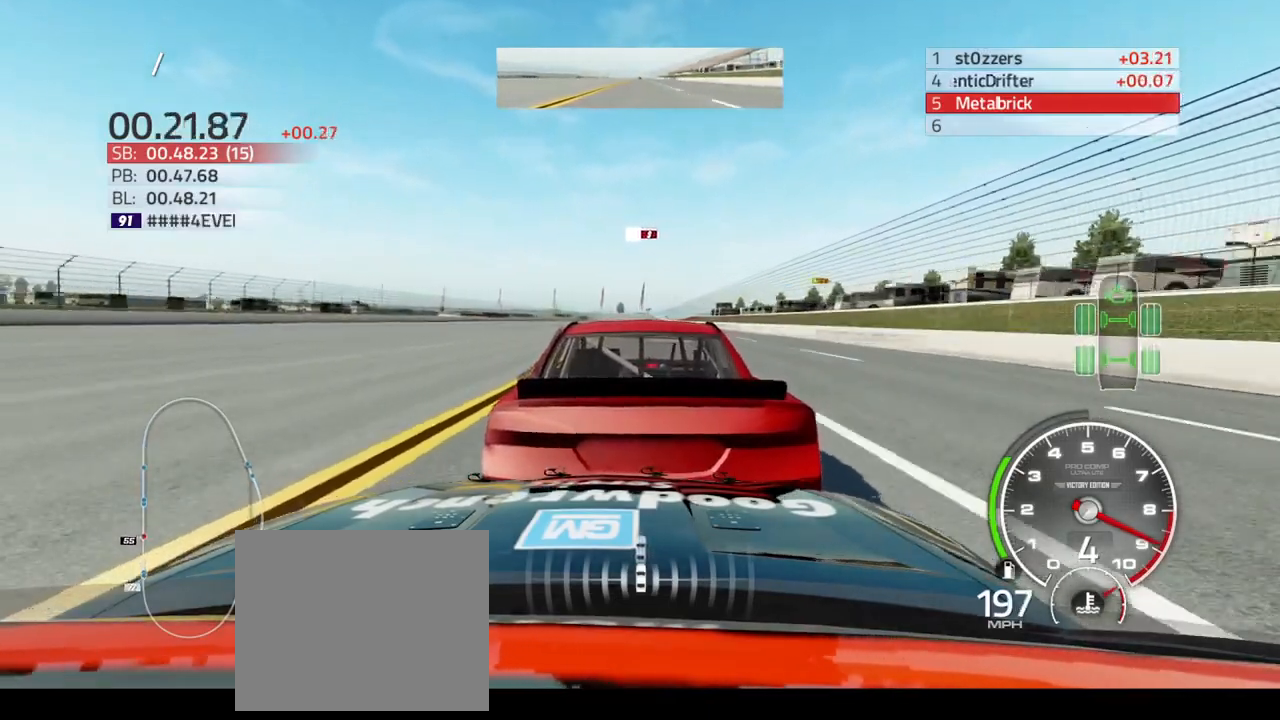
{"buttons": ["R2"], "left_stick": "center", "right_stick": "center", "events": [[133, "left_stick", "up"], [333, "left_stick", "center"]]}
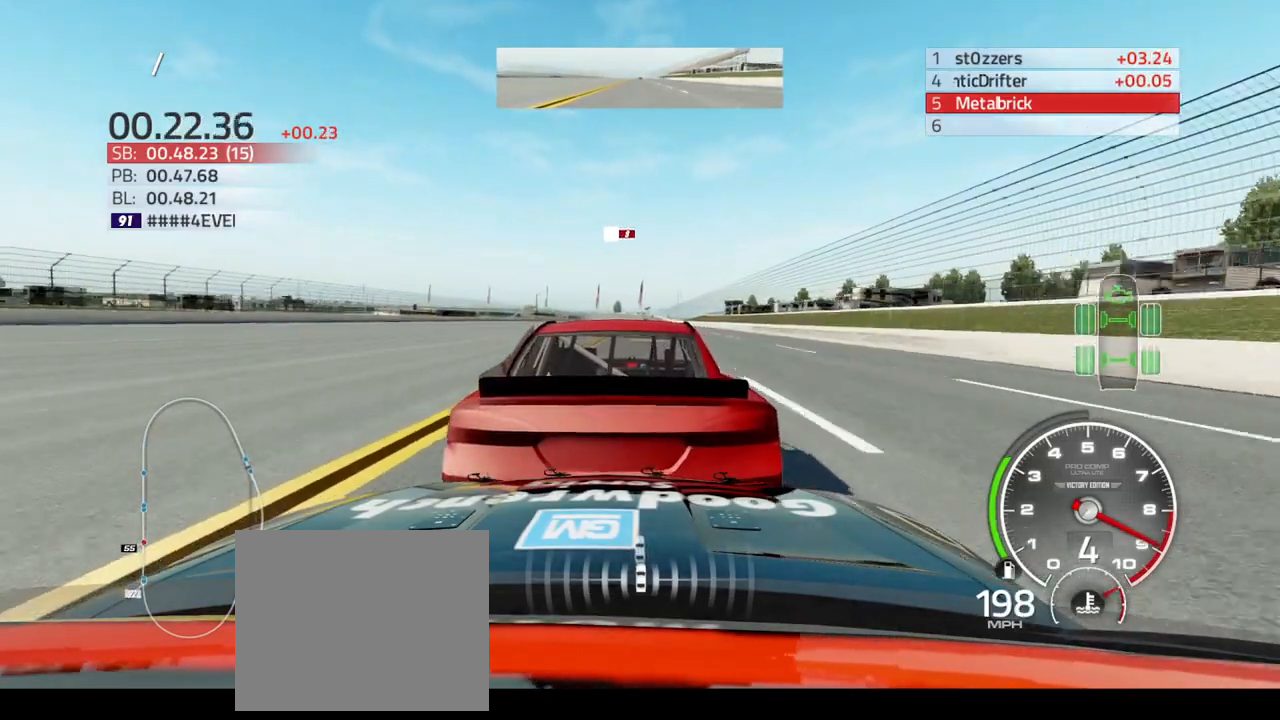
{"buttons": ["R2"], "left_stick": "up-right", "right_stick": "center", "events": [[233, "left_stick", "up"], [500, "left_stick", "up-right"]]}
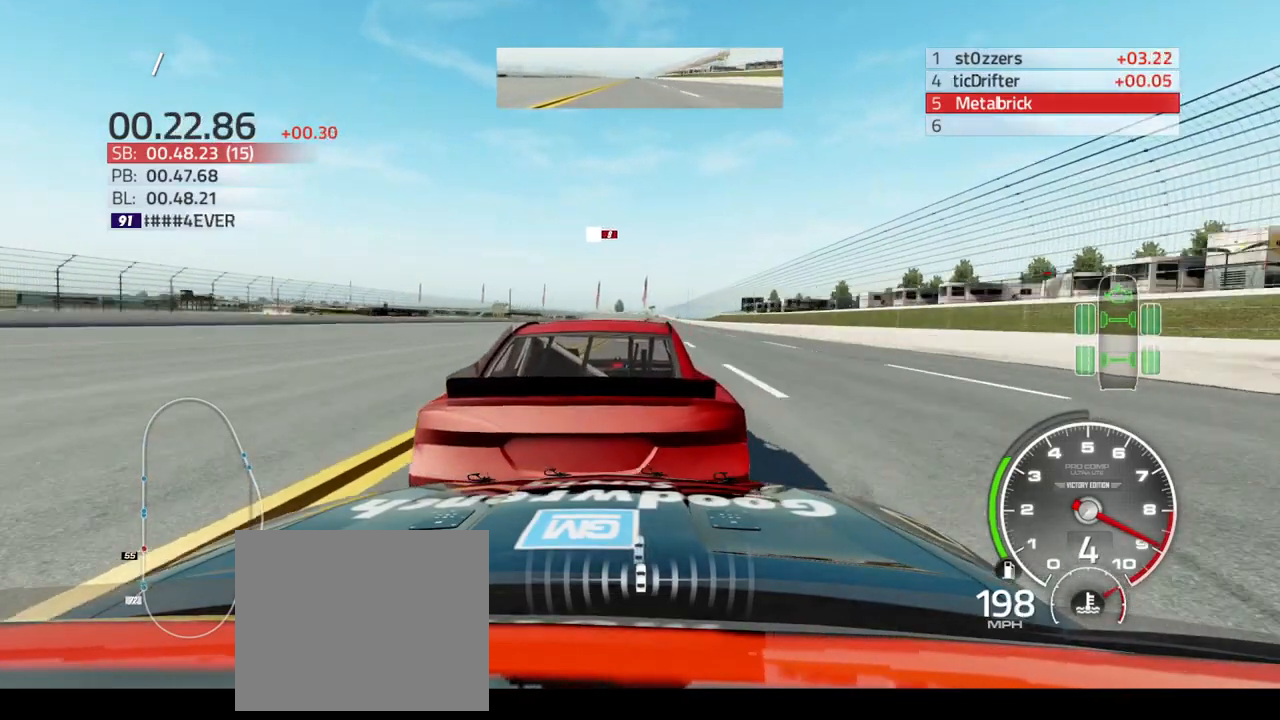
{"buttons": ["R2"], "left_stick": "up-right", "right_stick": "center", "events": []}
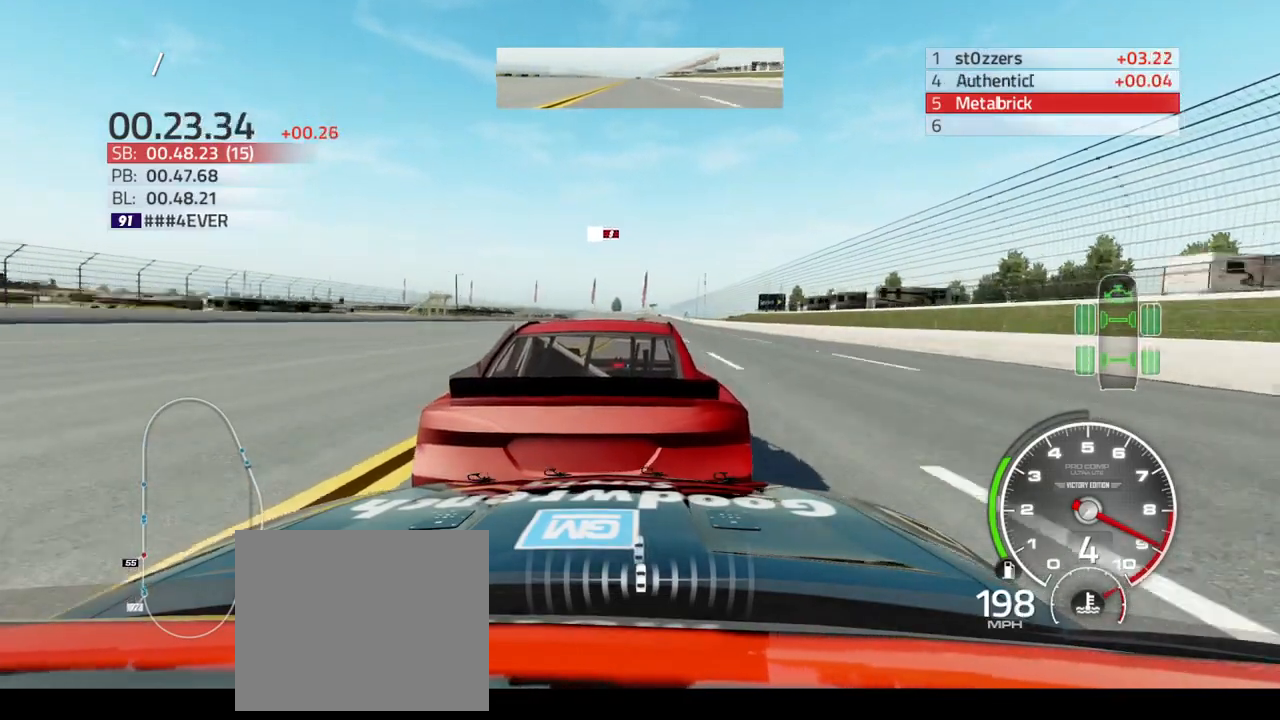
{"buttons": ["R2"], "left_stick": "up-right", "right_stick": "center", "events": []}